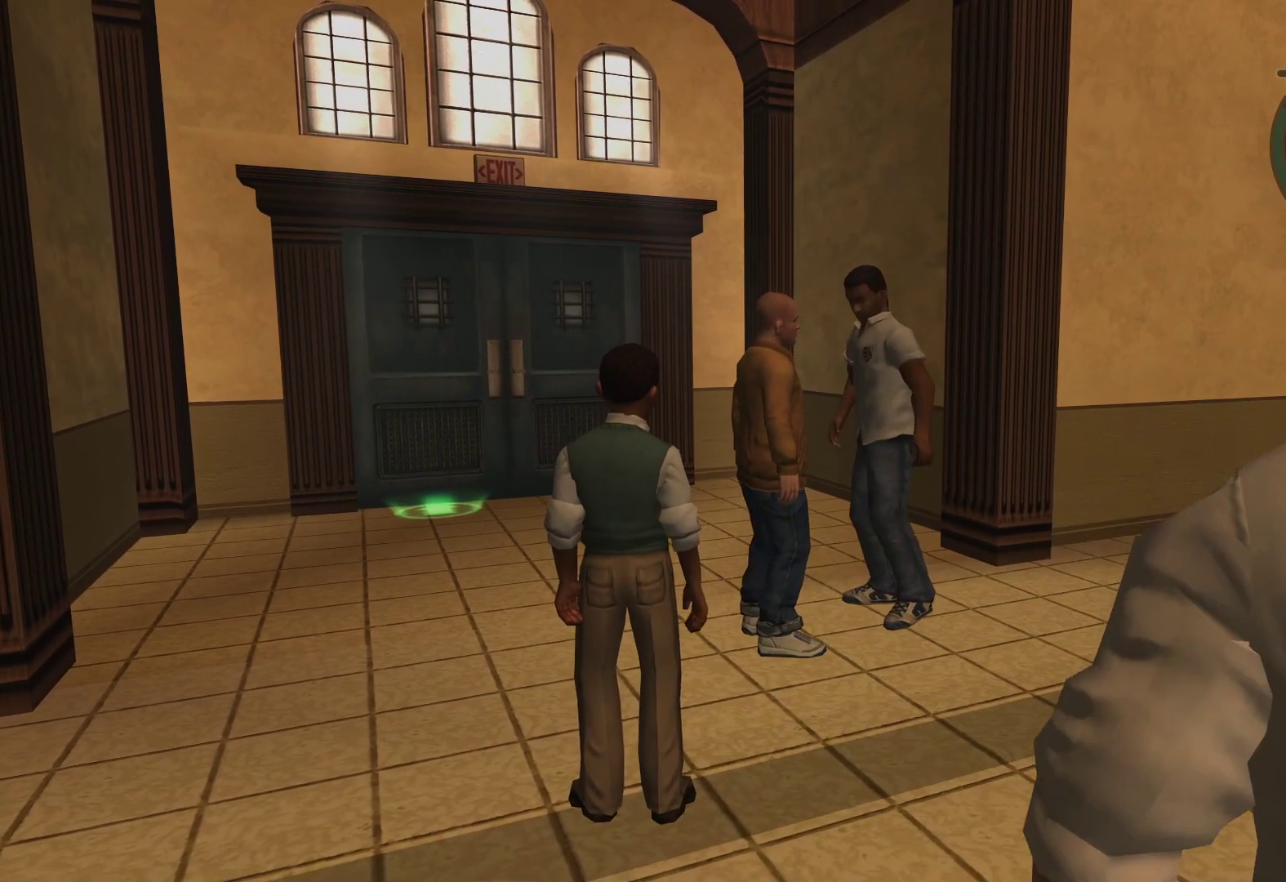
Gameplay with a controller (Xbox layout); each line is a JSON object with the inputs held at the frame after it. "events" lists button and stick changes between this image and that frame as [ms after this image, input, new state], when the widget could be followed in between.
{"buttons": [], "left_stick": "center", "right_stick": "center", "events": []}
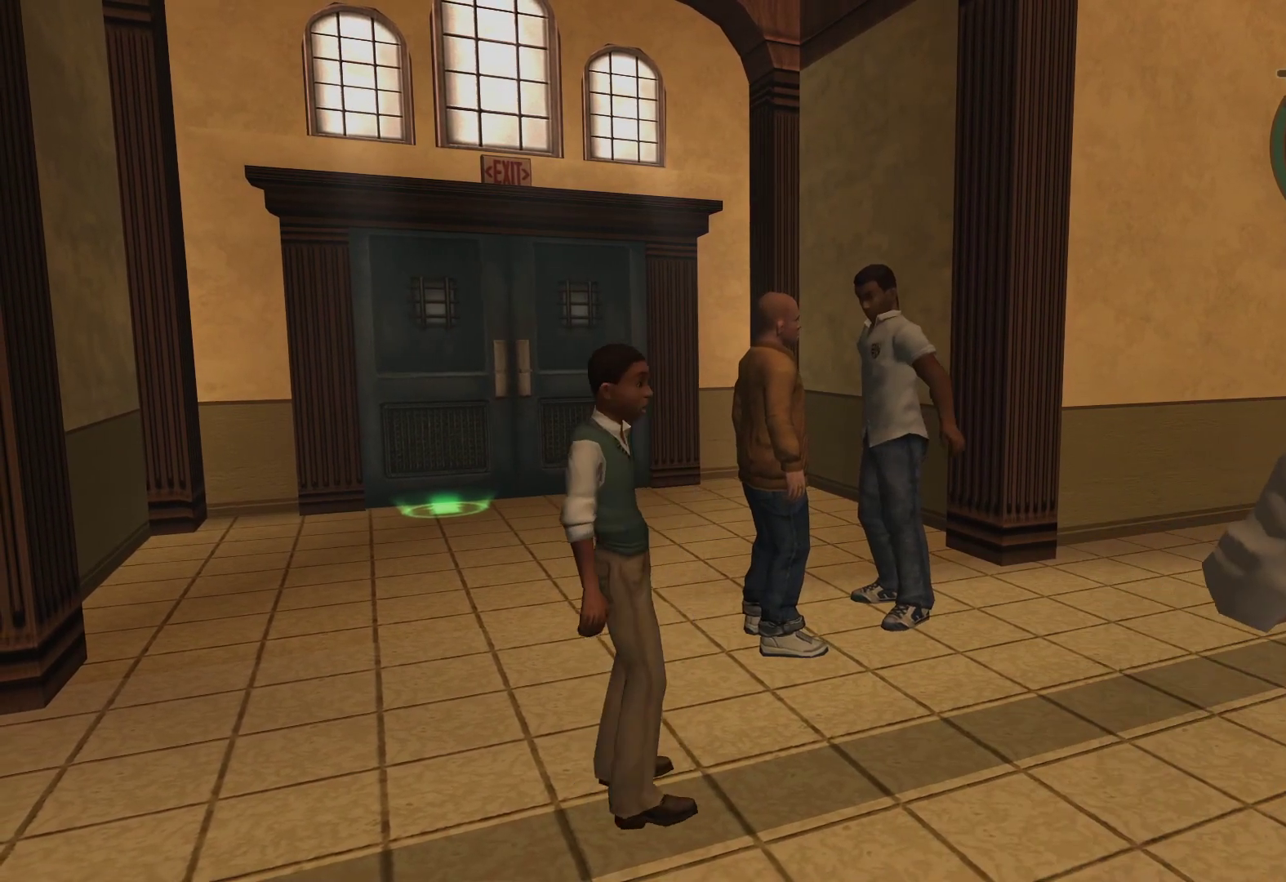
{"buttons": [], "left_stick": "center", "right_stick": "center", "events": []}
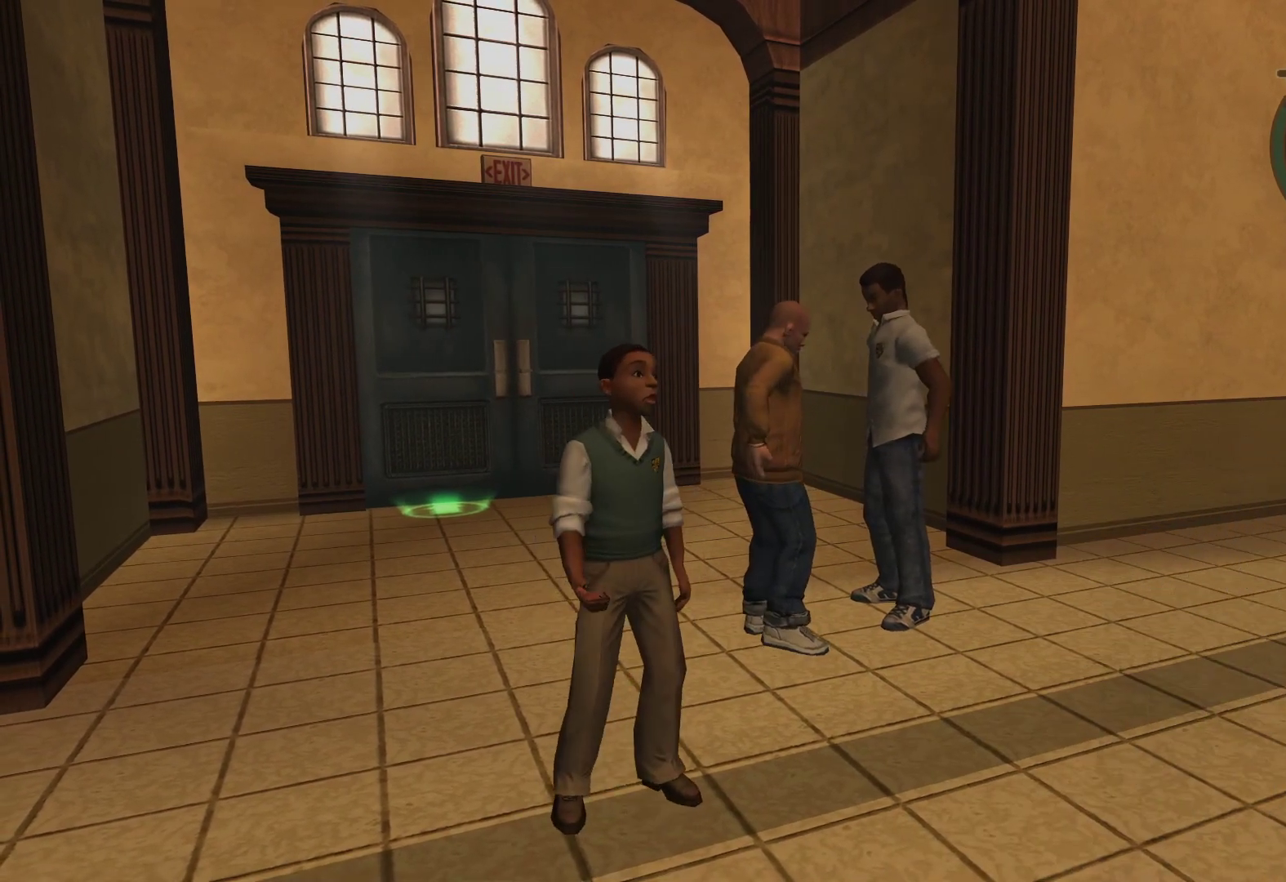
{"buttons": [], "left_stick": "center", "right_stick": "center", "events": []}
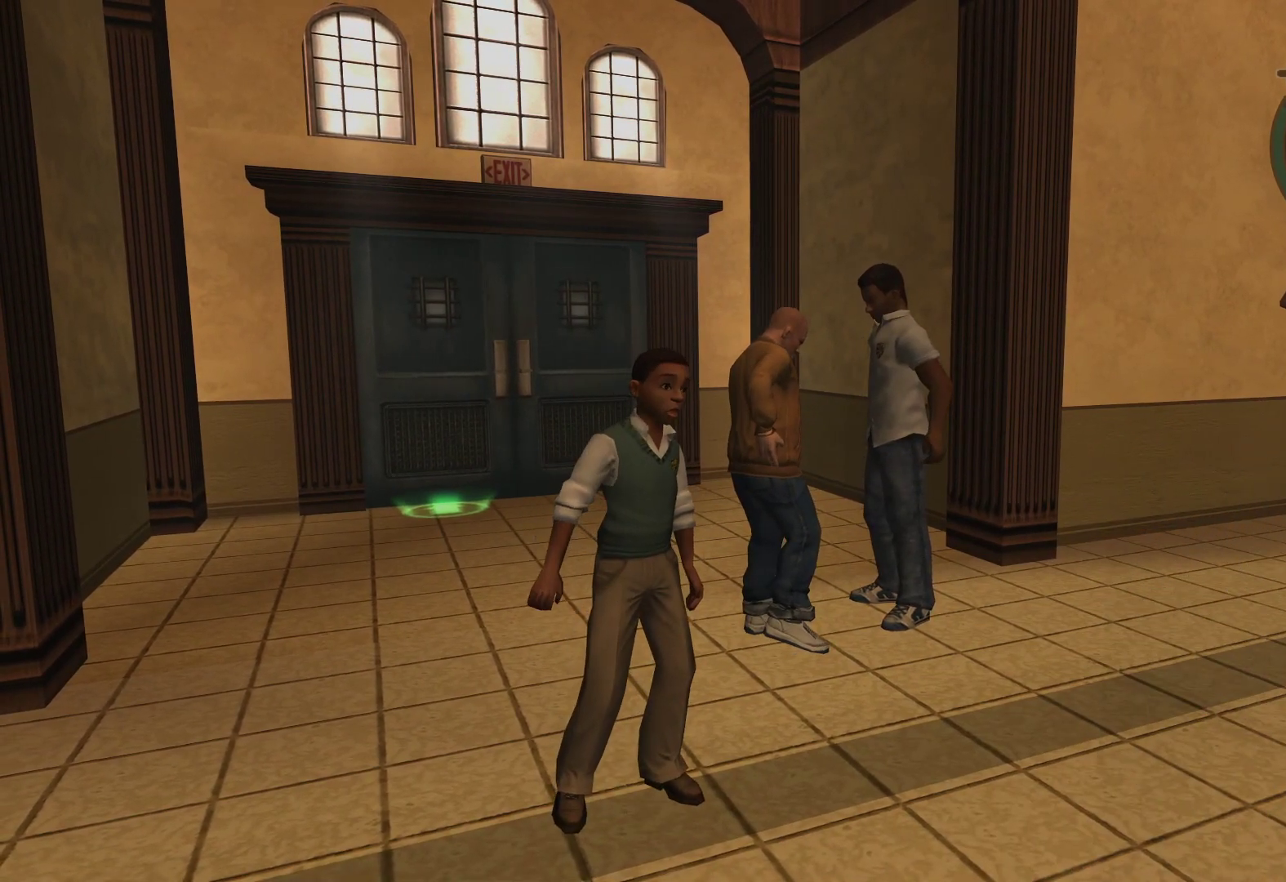
{"buttons": [], "left_stick": "center", "right_stick": "center", "events": []}
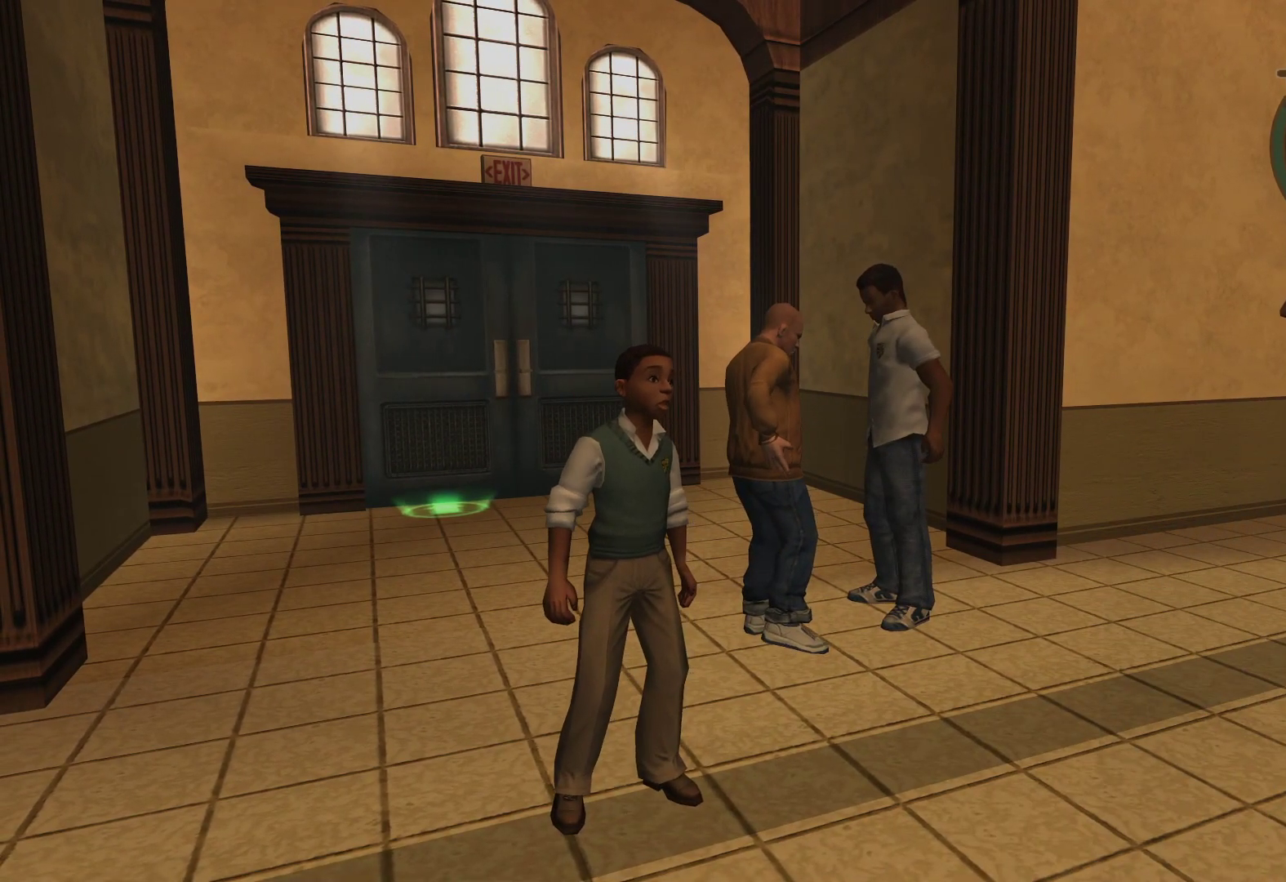
{"buttons": [], "left_stick": "center", "right_stick": "center", "events": []}
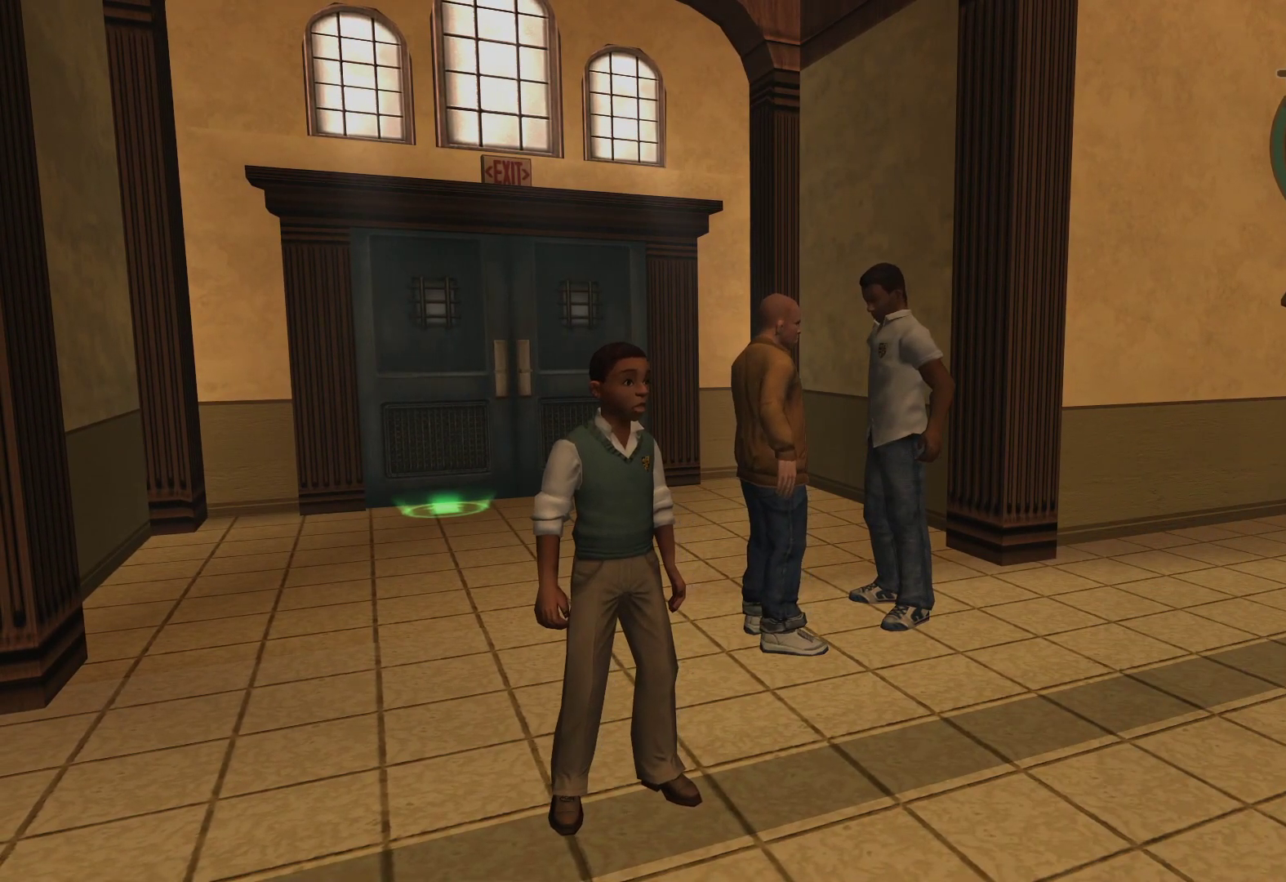
{"buttons": [], "left_stick": "center", "right_stick": "center", "events": [[150, "left_stick", "up-right"], [333, "left_stick", "center"]]}
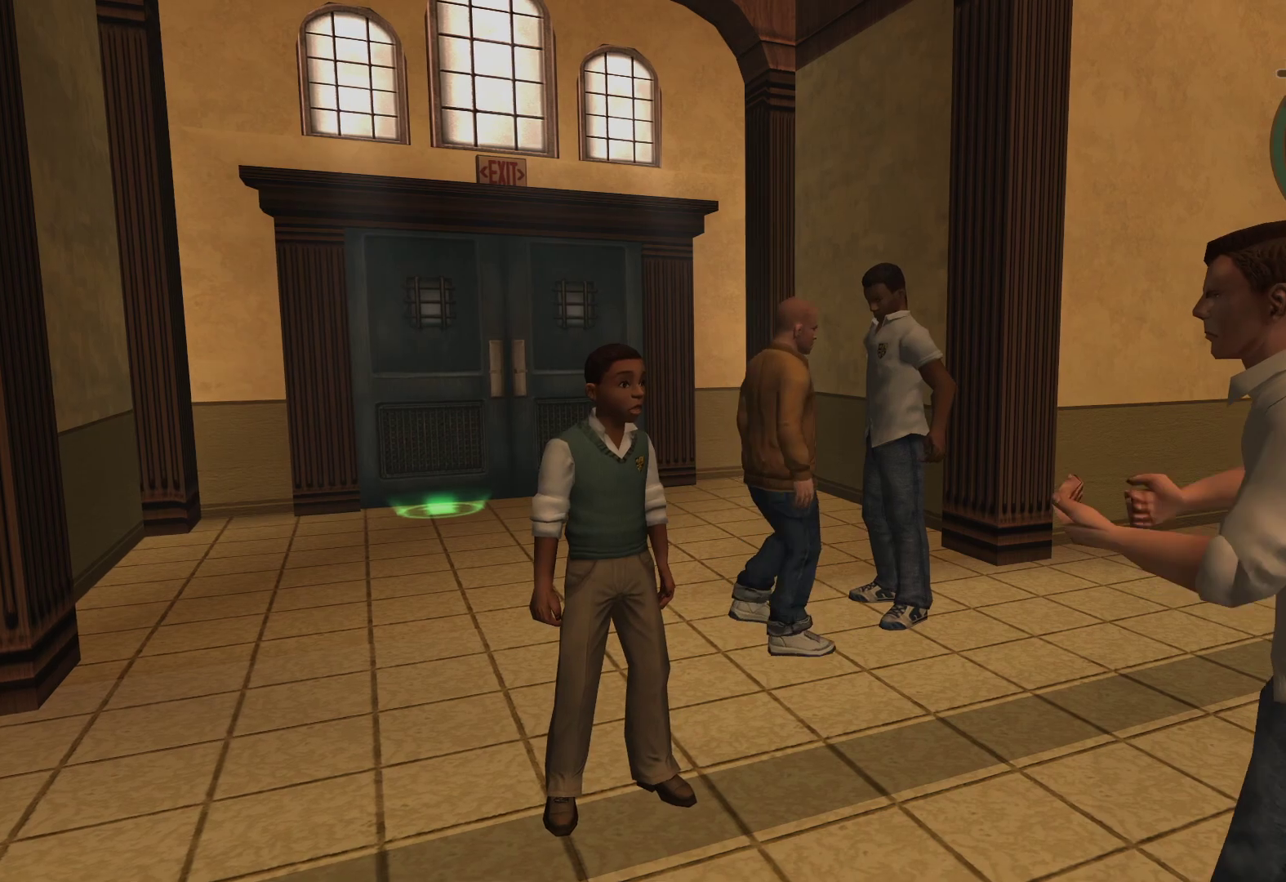
{"buttons": [], "left_stick": "center", "right_stick": "center", "events": []}
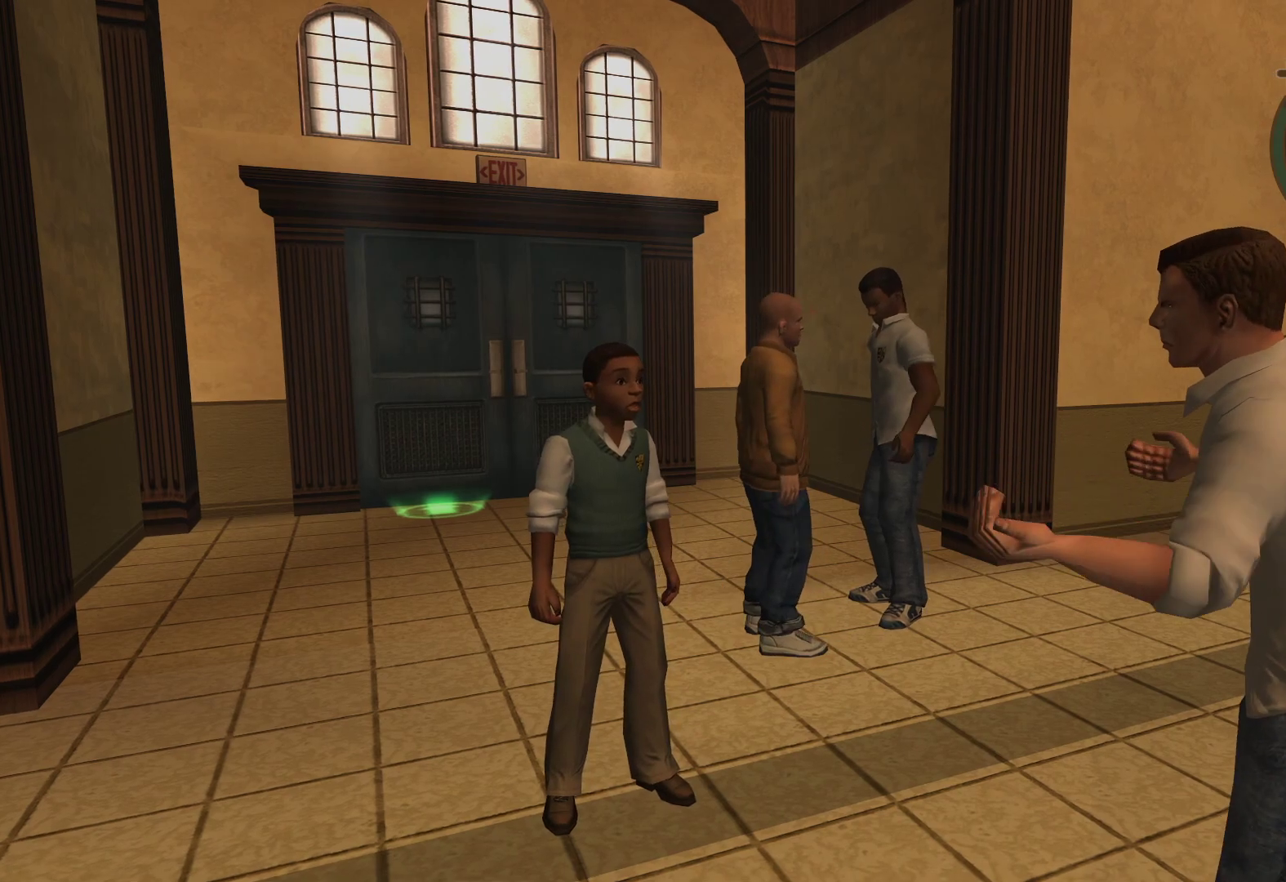
{"buttons": [], "left_stick": "down", "right_stick": "center", "events": [[67, "left_stick", "down"]]}
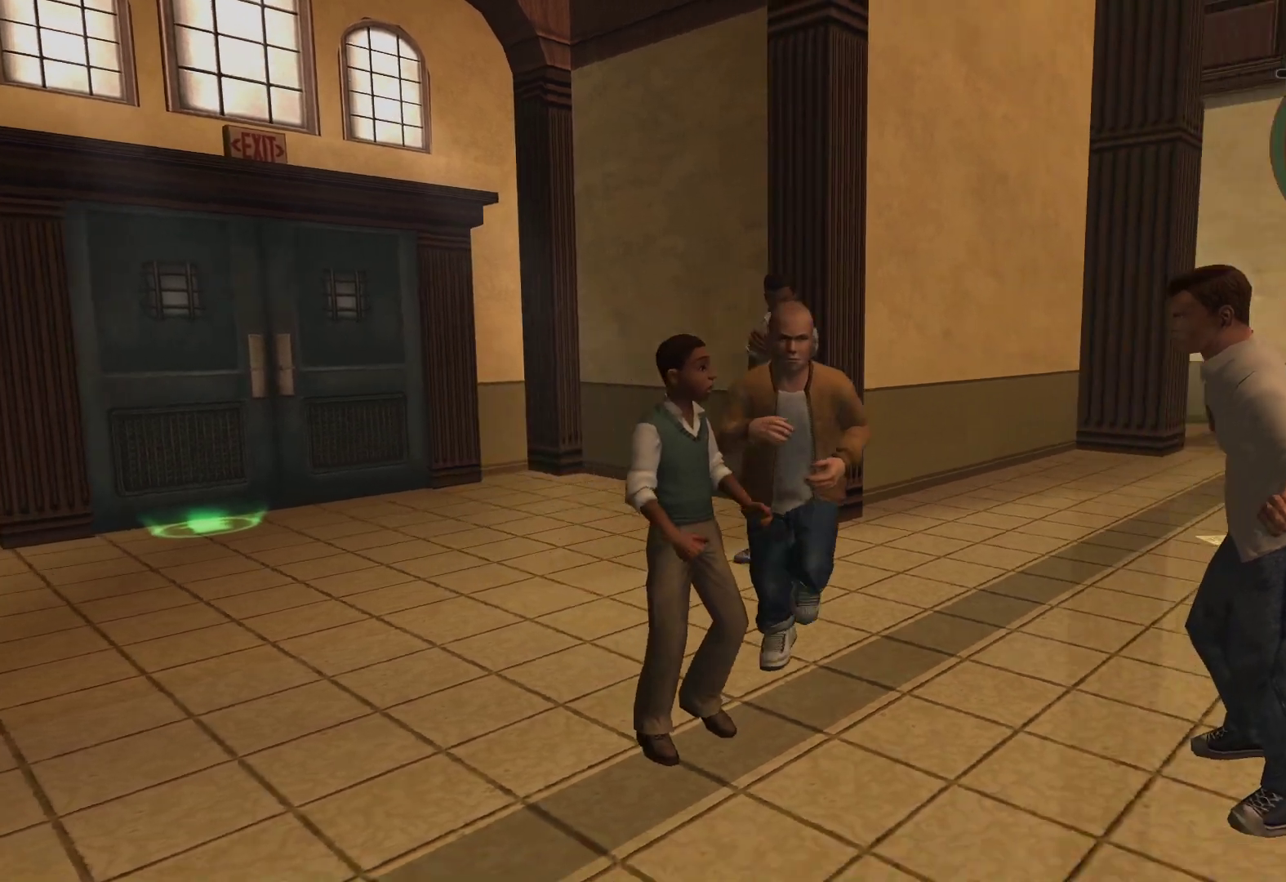
{"buttons": [], "left_stick": "center", "right_stick": "center", "events": [[17, "left_stick", "center"], [283, "left_stick", "down-right"], [500, "left_stick", "center"]]}
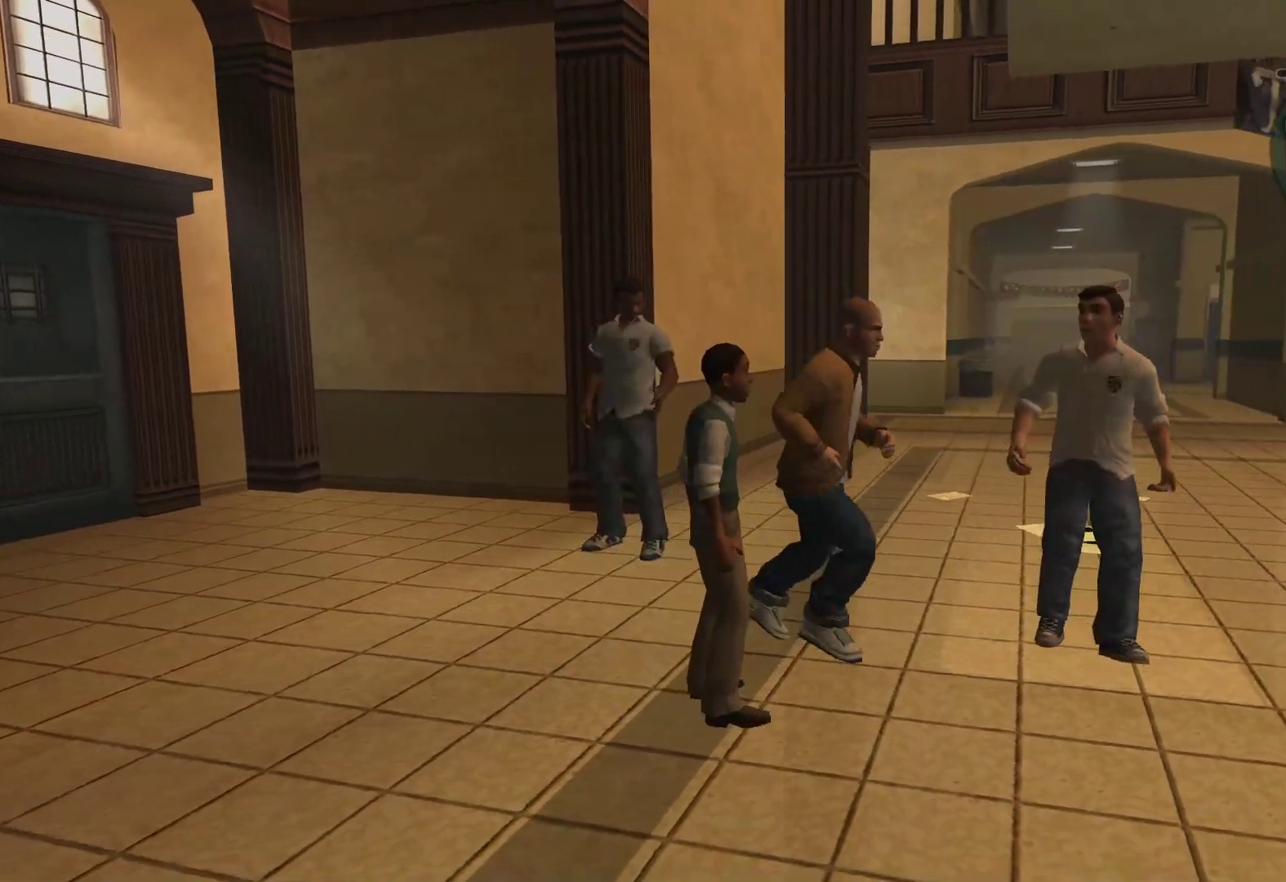
{"buttons": [], "left_stick": "center", "right_stick": "center", "events": []}
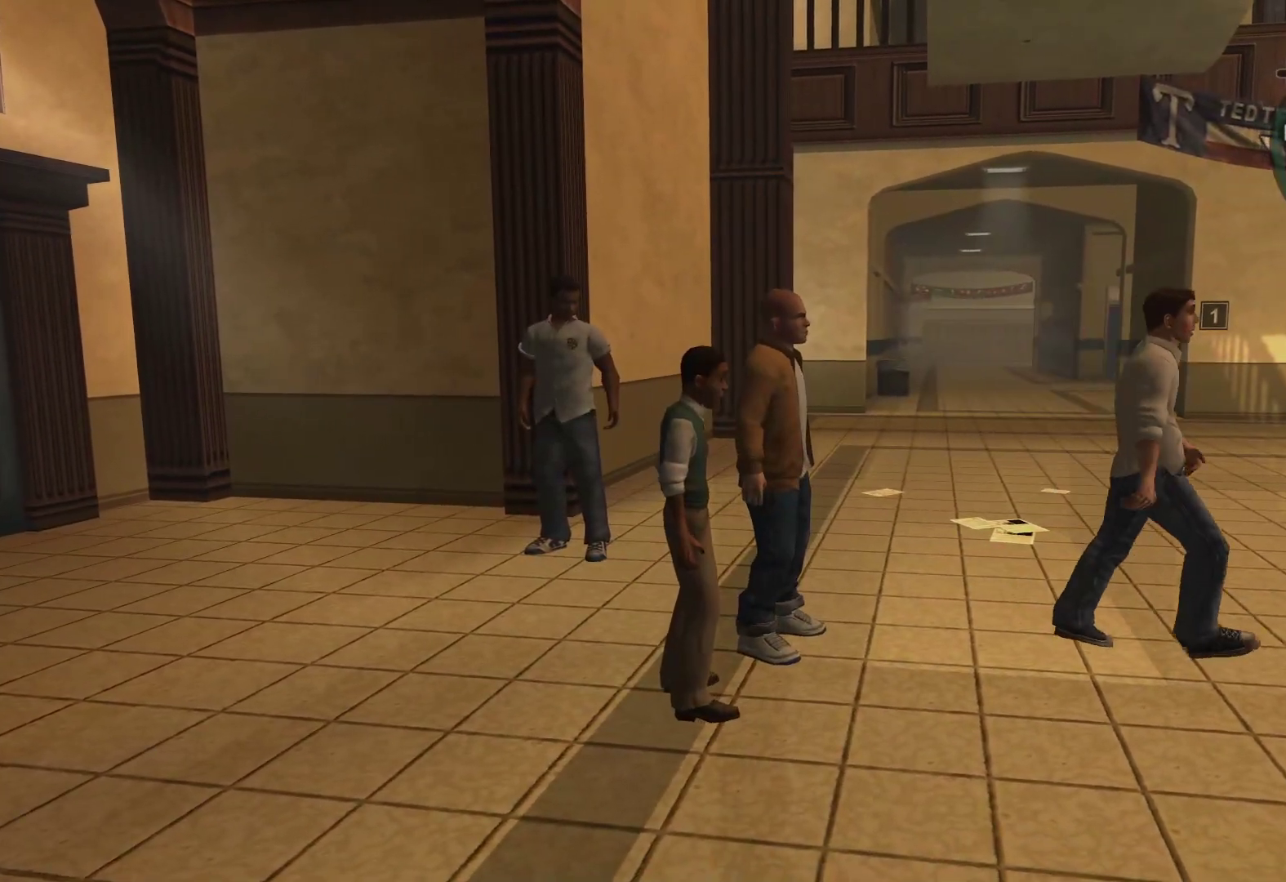
{"buttons": [], "left_stick": "up-left", "right_stick": "center", "events": [[250, "left_stick", "up-left"]]}
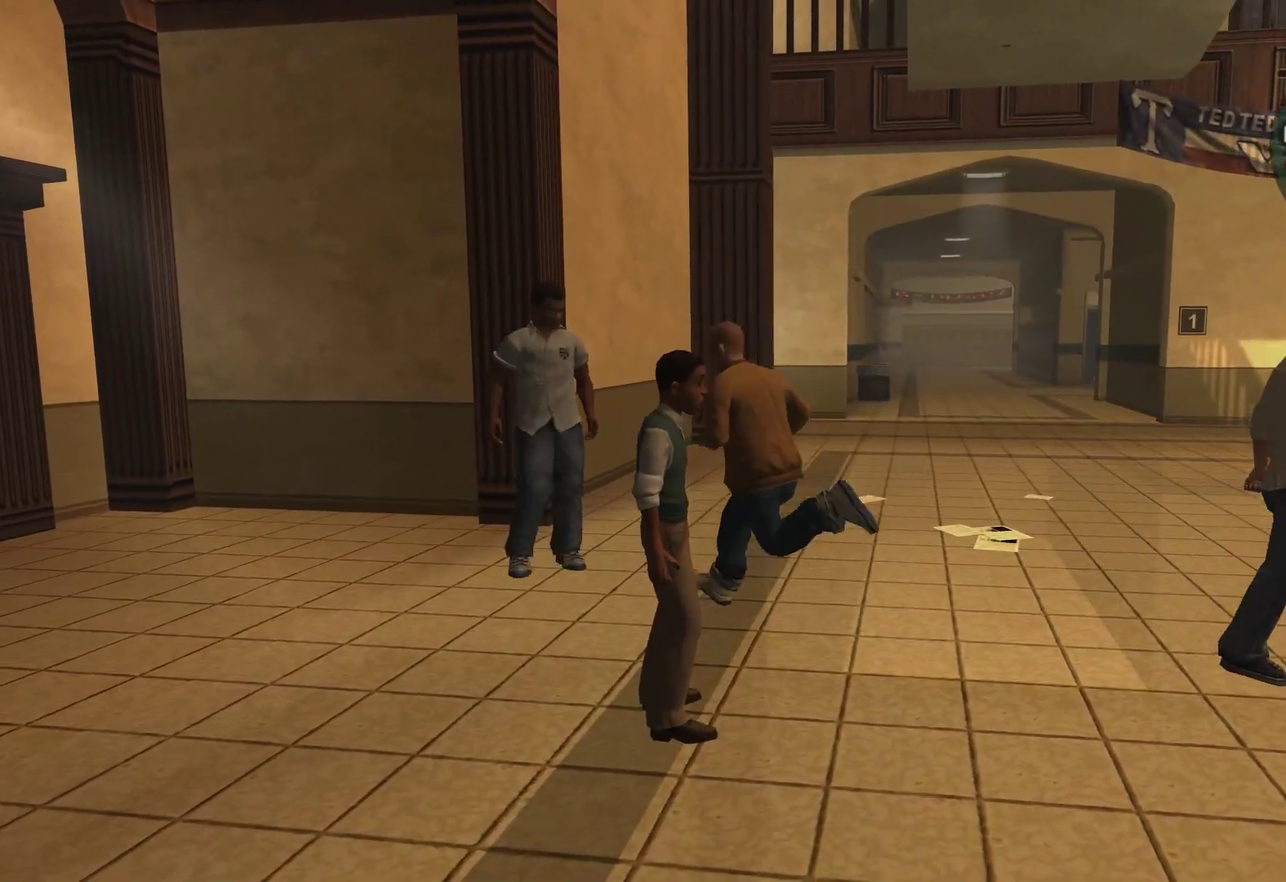
{"buttons": [], "left_stick": "up-left", "right_stick": "center", "events": [[33, "left_stick", "center"], [433, "left_stick", "up-left"]]}
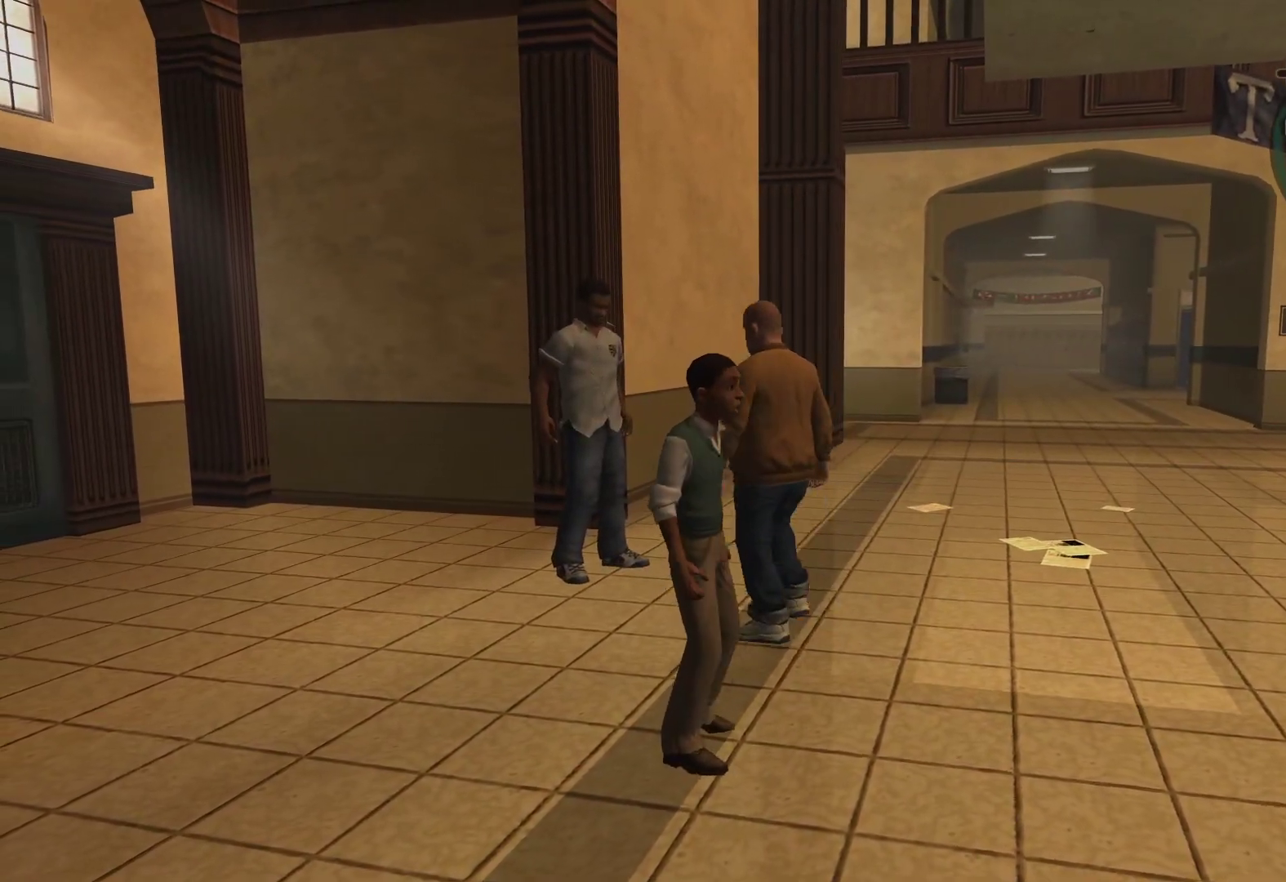
{"buttons": [], "left_stick": "center", "right_stick": "center", "events": [[183, "left_stick", "center"]]}
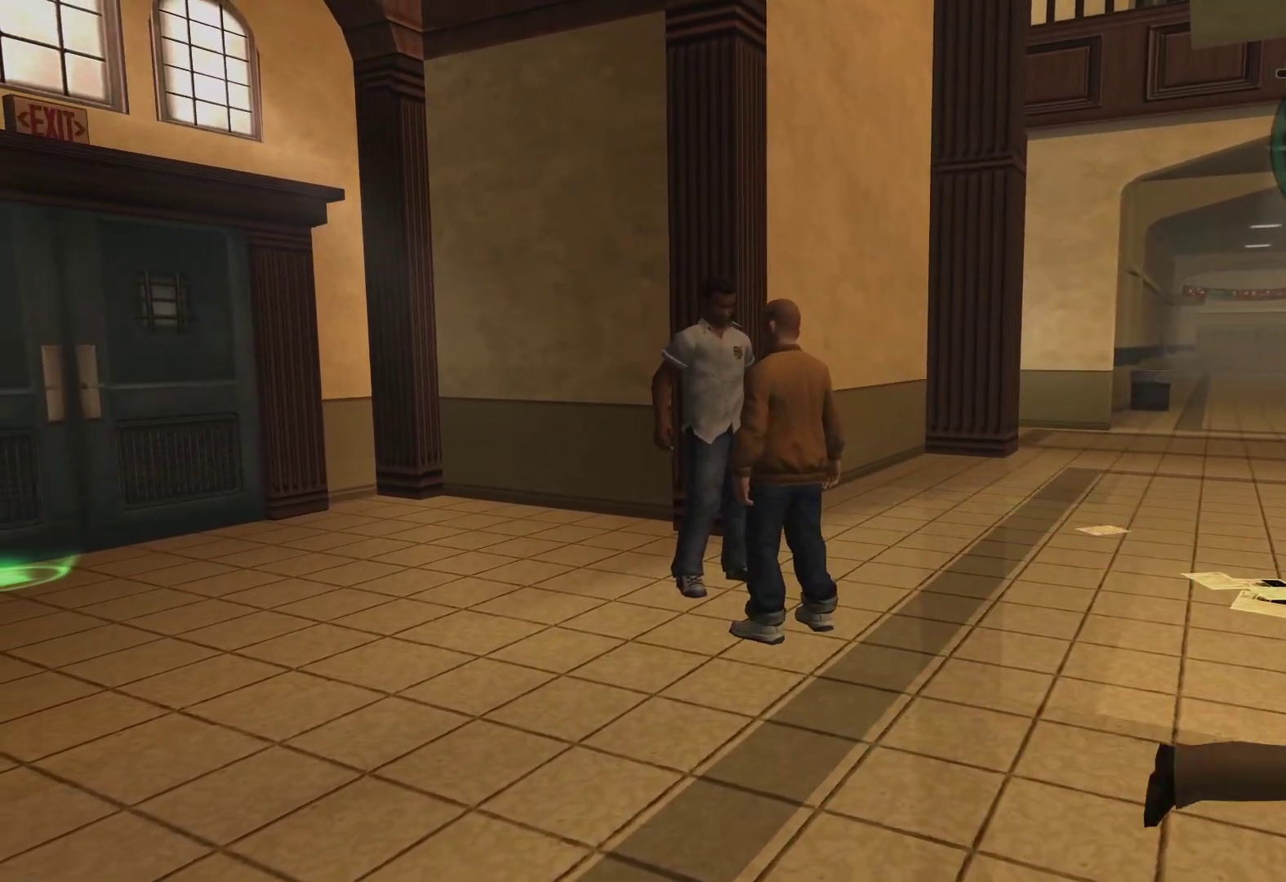
{"buttons": [], "left_stick": "left", "right_stick": "center", "events": [[467, "left_stick", "left"]]}
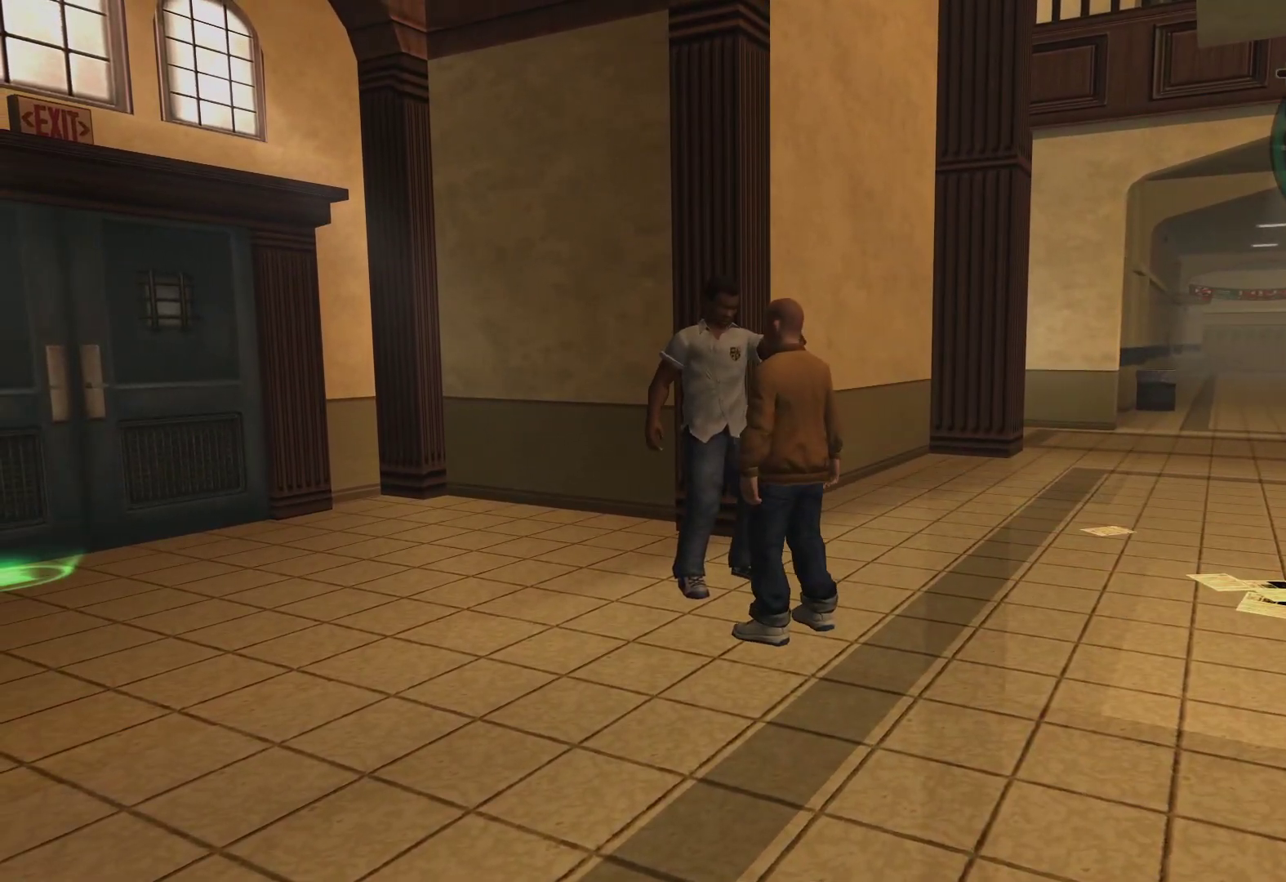
{"buttons": [], "left_stick": "up-left", "right_stick": "center", "events": [[350, "left_stick", "up-left"]]}
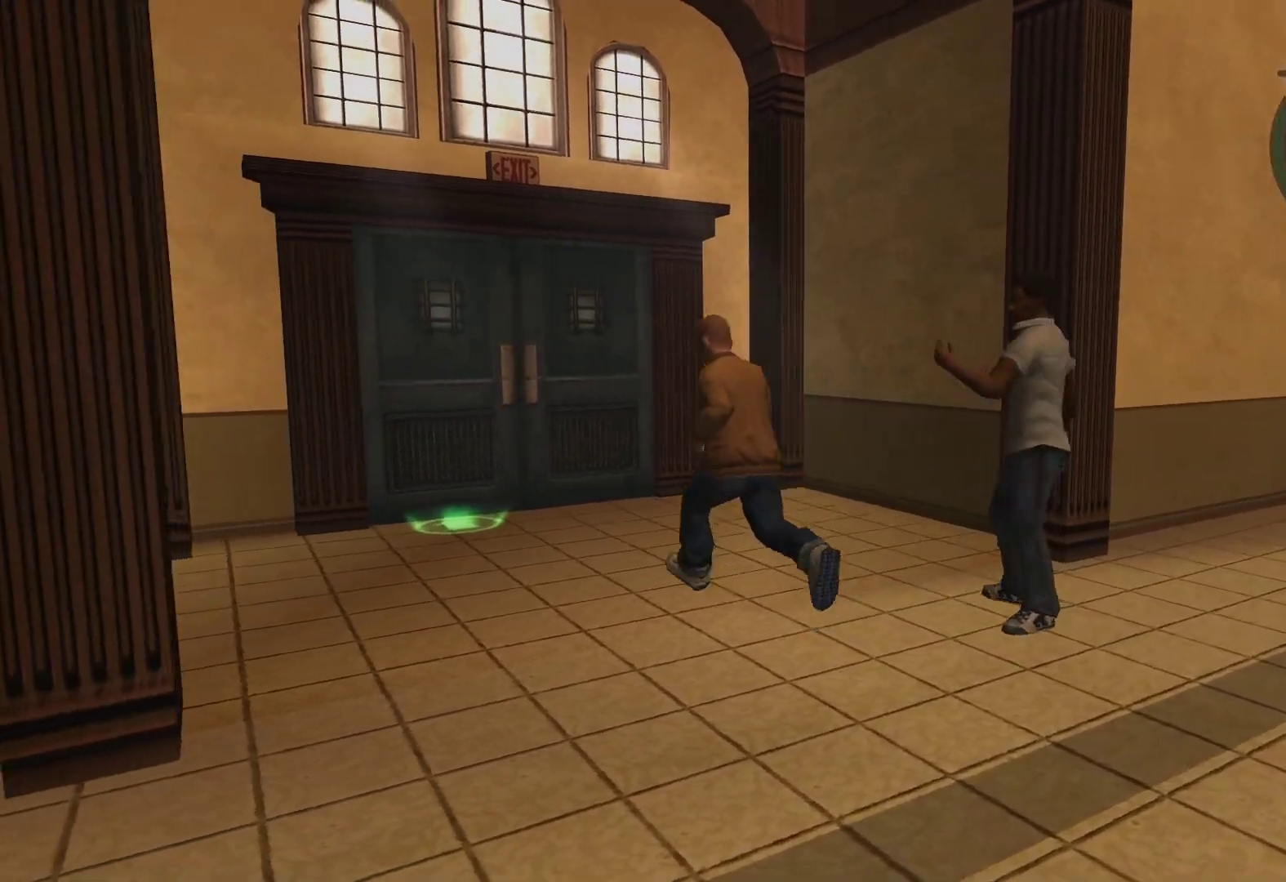
{"buttons": [], "left_stick": "up-left", "right_stick": "center", "events": []}
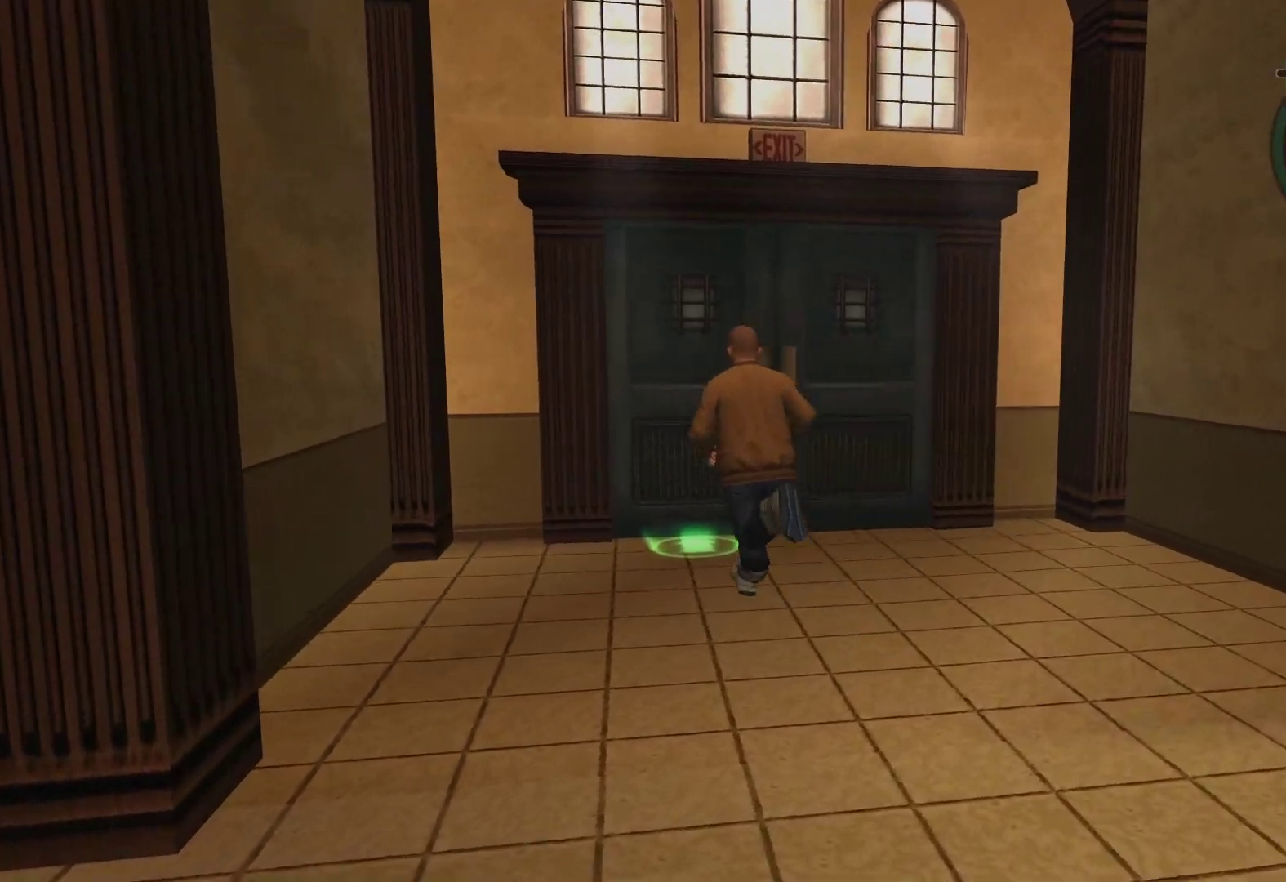
{"buttons": ["Y"], "left_stick": "up", "right_stick": "center", "events": [[367, "left_stick", "up"], [383, "Y", "down"]]}
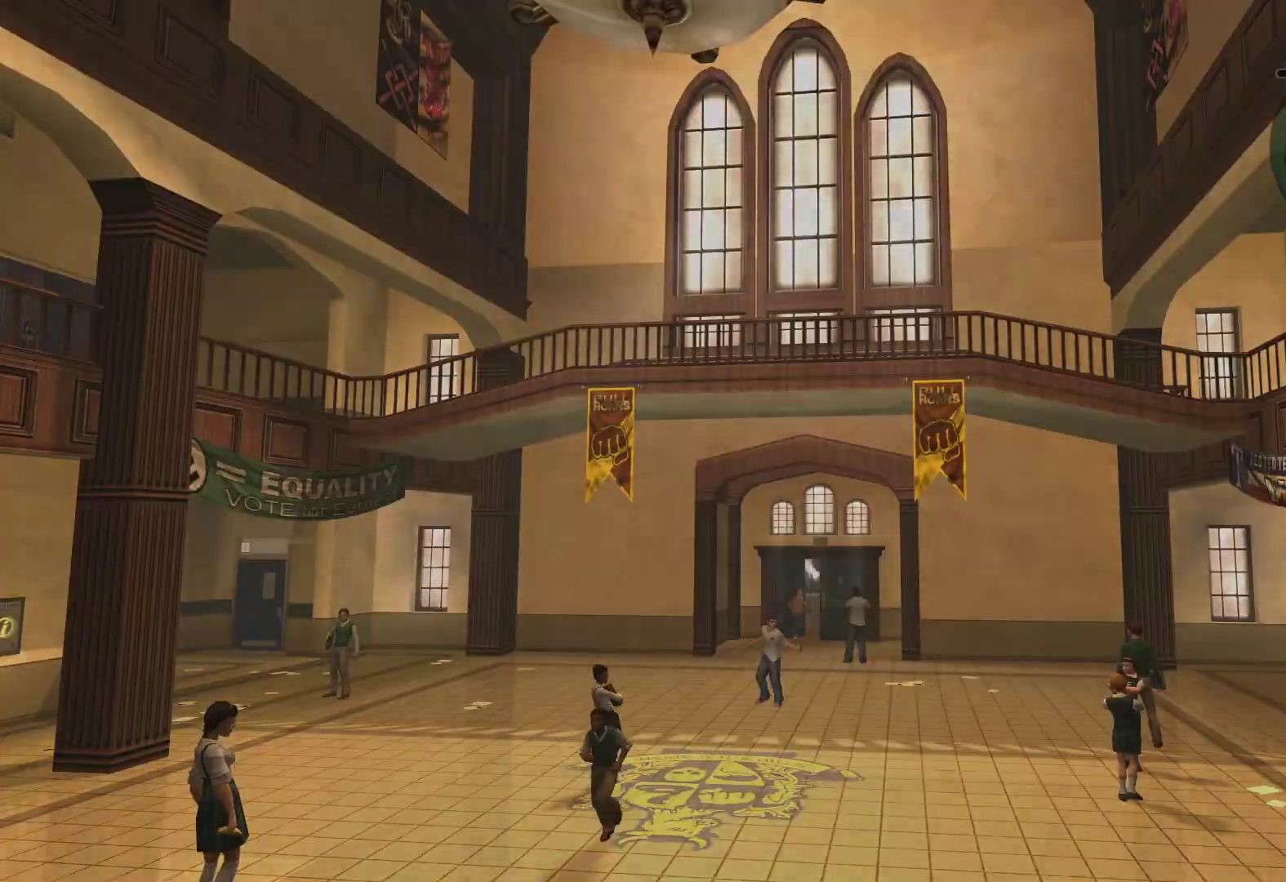
{"buttons": [], "left_stick": "center", "right_stick": "center", "events": [[50, "Y", "up"], [100, "left_stick", "center"]]}
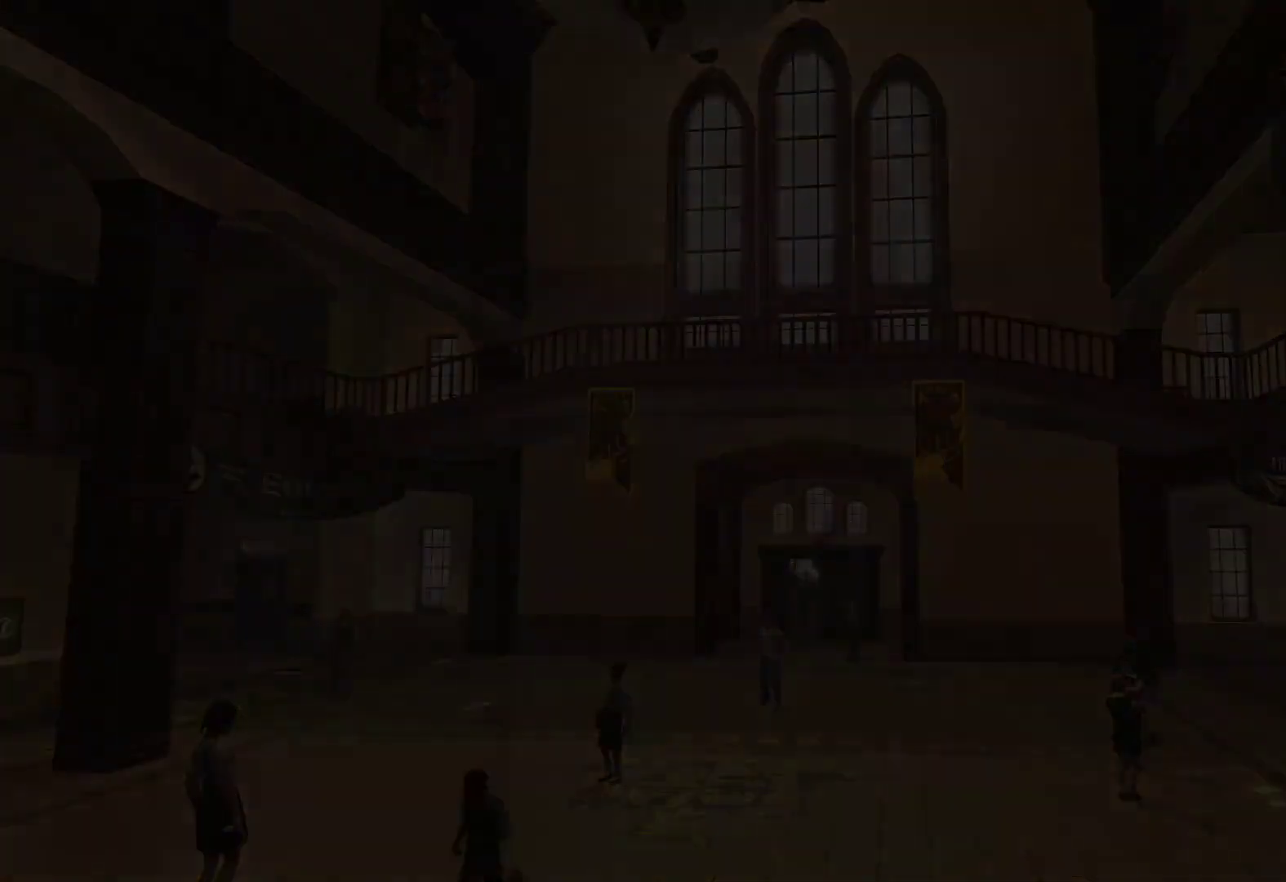
{"buttons": [], "left_stick": "center", "right_stick": "center", "events": []}
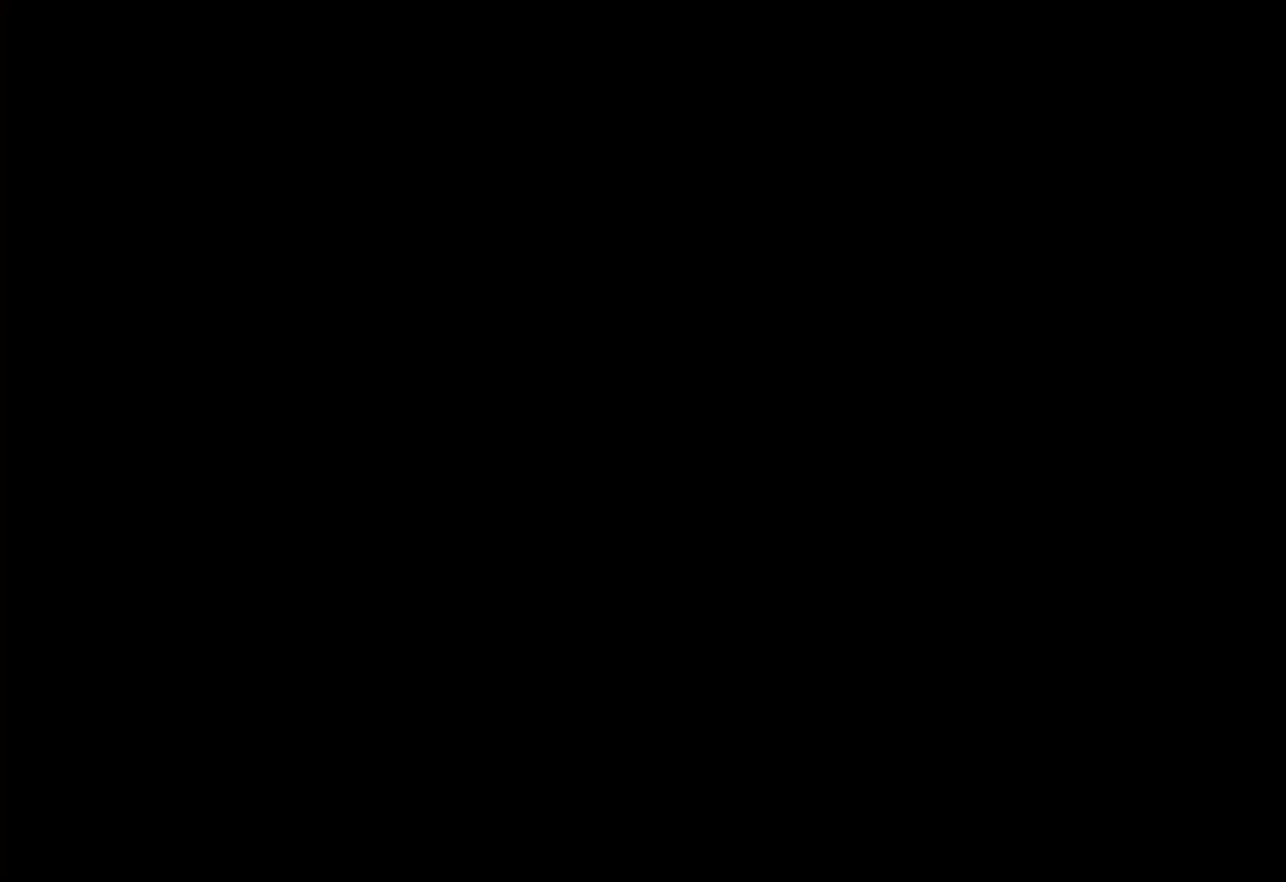
{"buttons": [], "left_stick": "center", "right_stick": "center", "events": []}
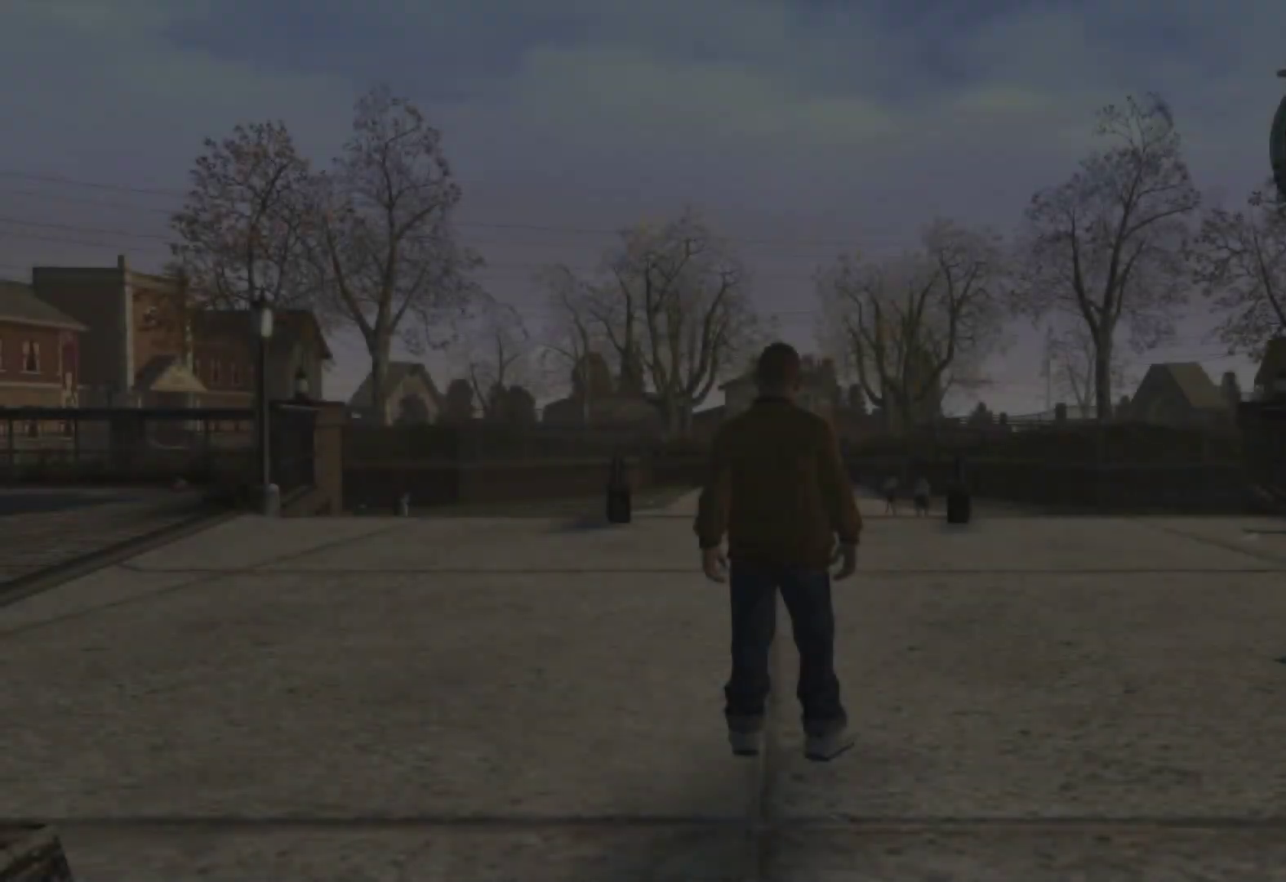
{"buttons": [], "left_stick": "up", "right_stick": "center", "events": [[200, "left_stick", "up"]]}
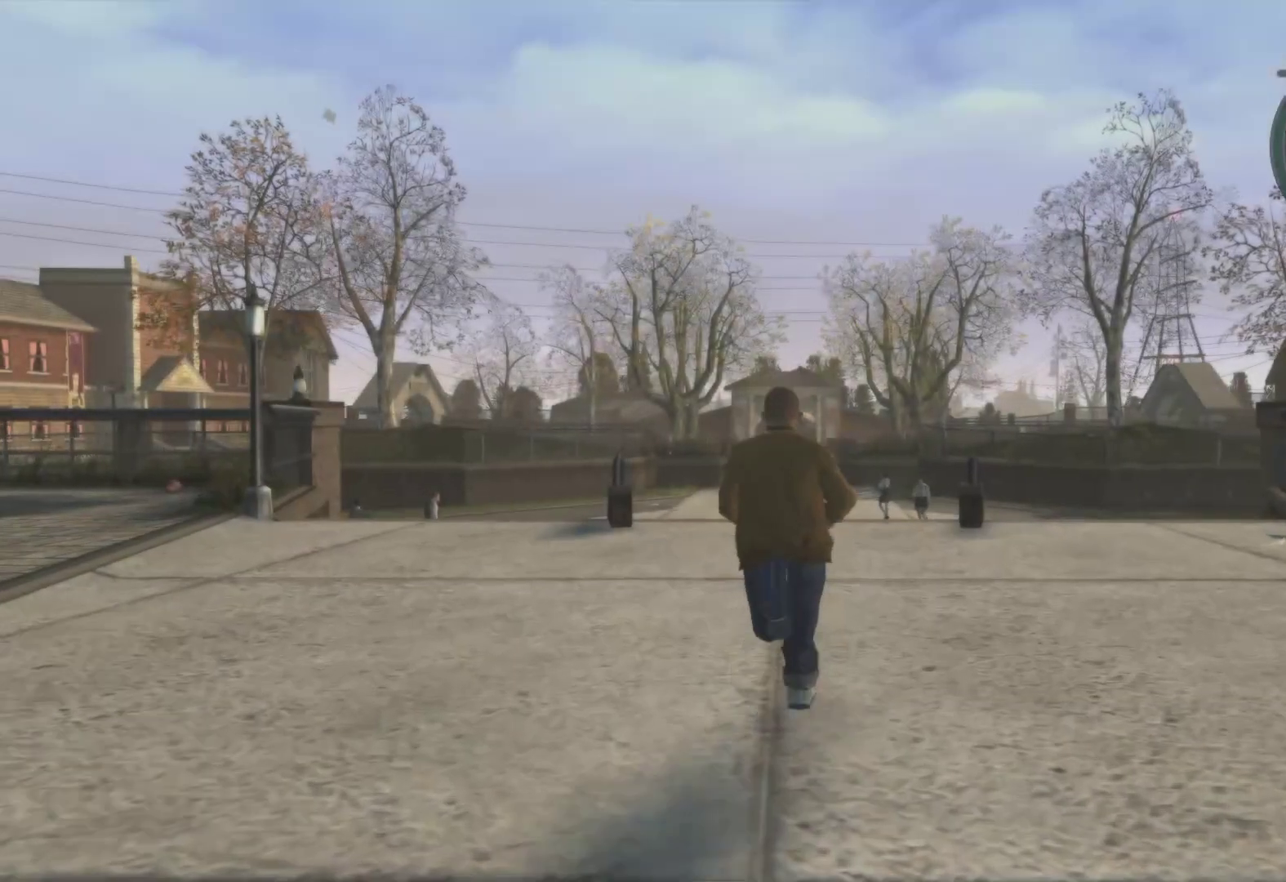
{"buttons": [], "left_stick": "up", "right_stick": "center", "events": [[33, "left_stick", "up-left"], [167, "left_stick", "up"], [250, "A", "down"], [417, "A", "up"]]}
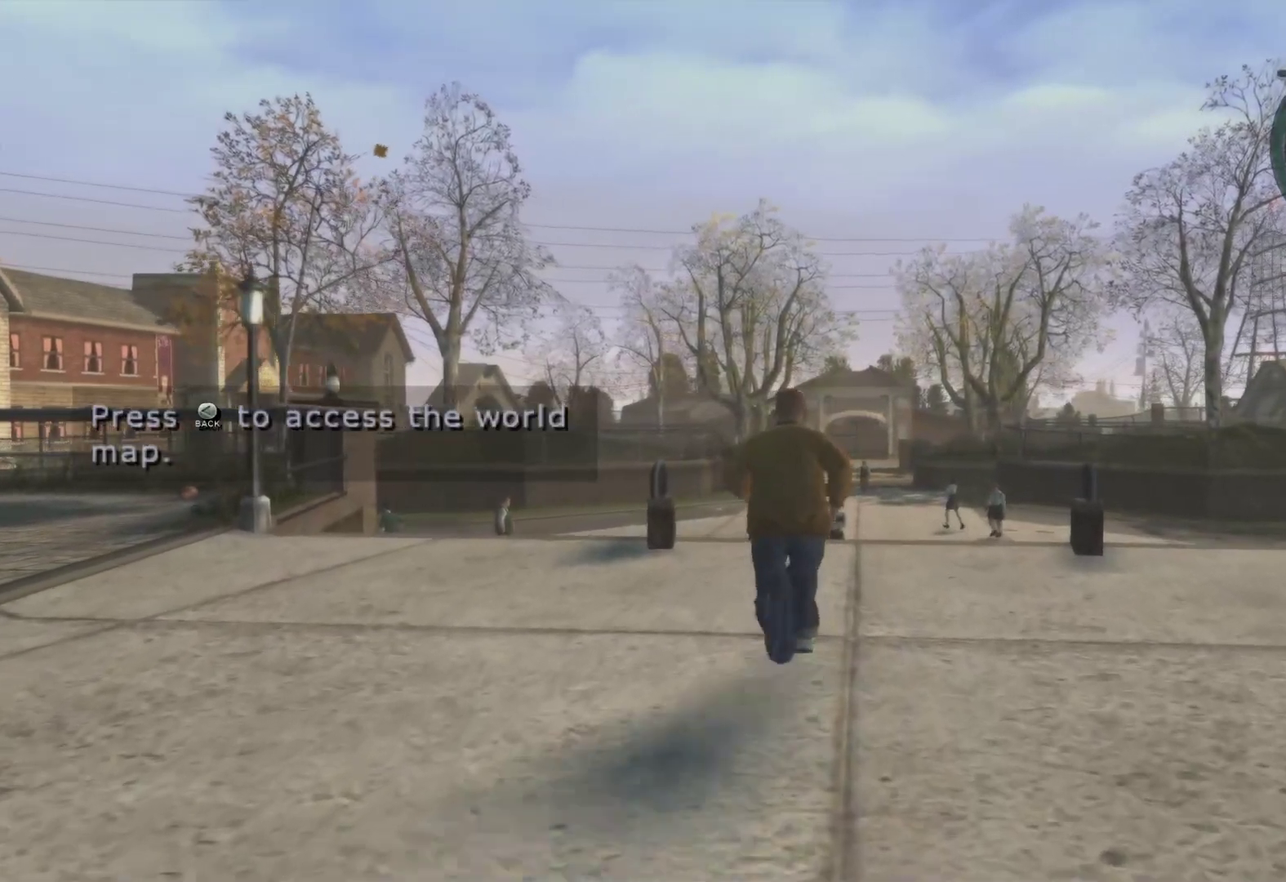
{"buttons": [], "left_stick": "up", "right_stick": "center", "events": [[67, "A", "down"], [200, "A", "up"], [317, "A", "down"], [417, "A", "up"]]}
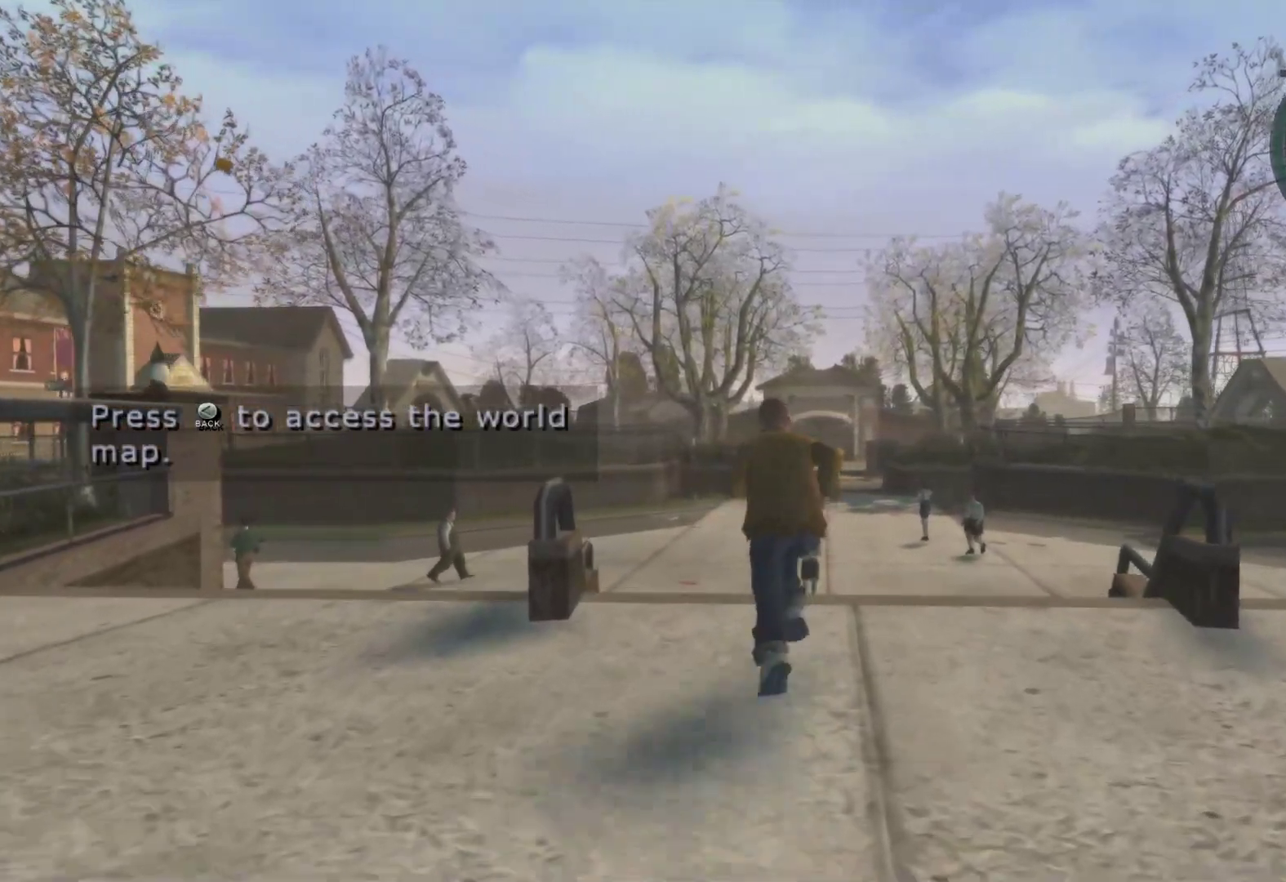
{"buttons": ["A"], "left_stick": "up", "right_stick": "center", "events": [[33, "A", "down"], [150, "A", "up"], [267, "A", "down"], [367, "A", "up"], [500, "A", "down"]]}
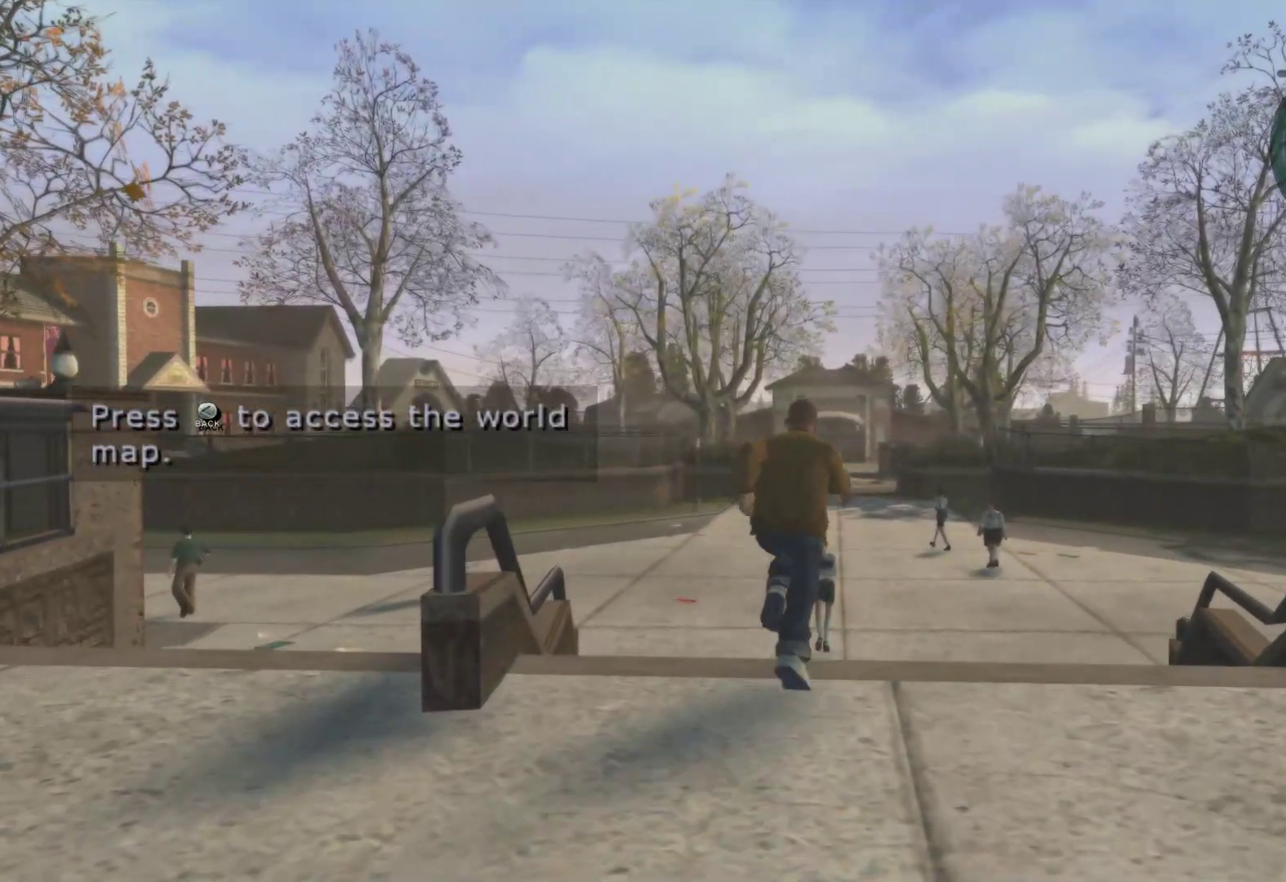
{"buttons": [], "left_stick": "up", "right_stick": "center", "events": [[117, "A", "up"], [367, "A", "down"], [500, "A", "up"]]}
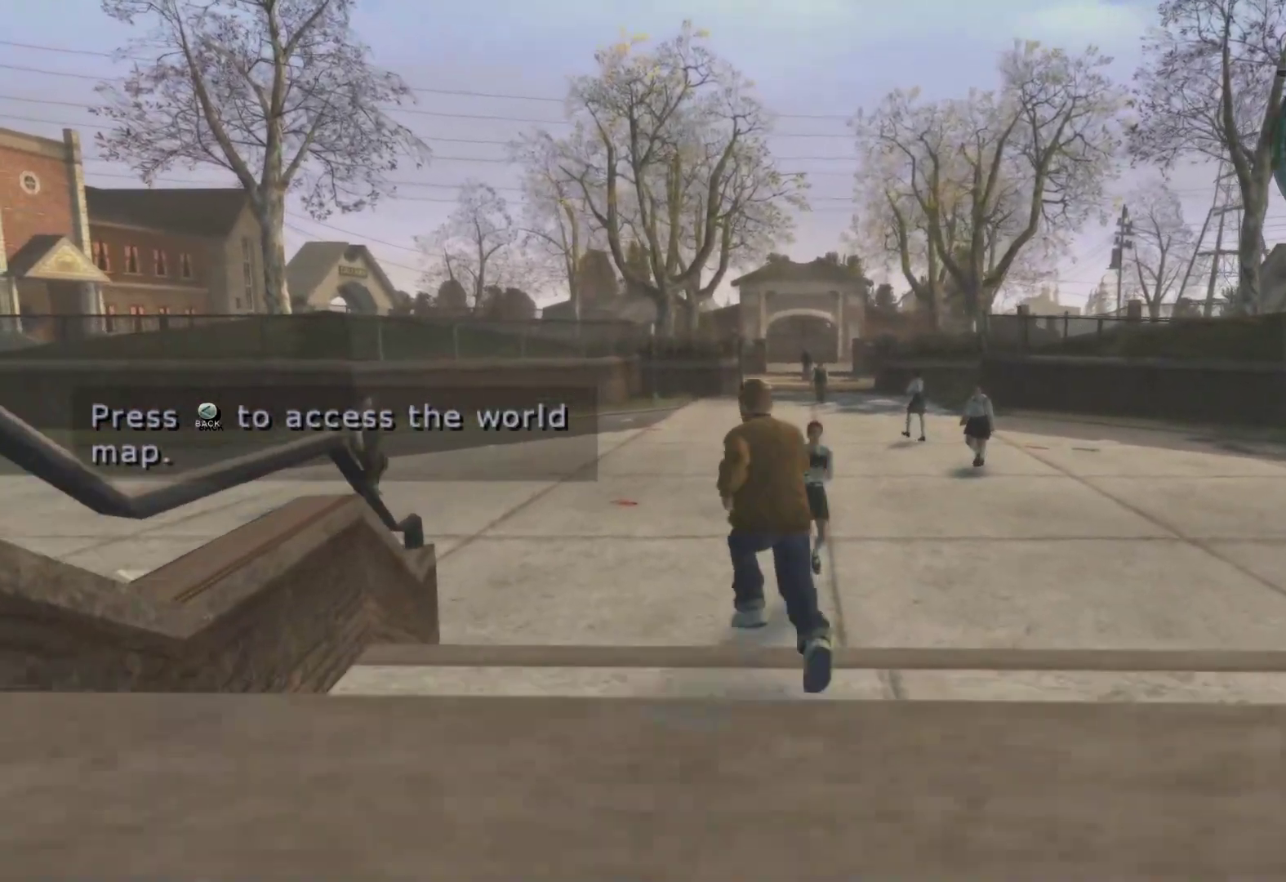
{"buttons": [], "left_stick": "up", "right_stick": "center", "events": [[117, "A", "down"], [267, "A", "up"]]}
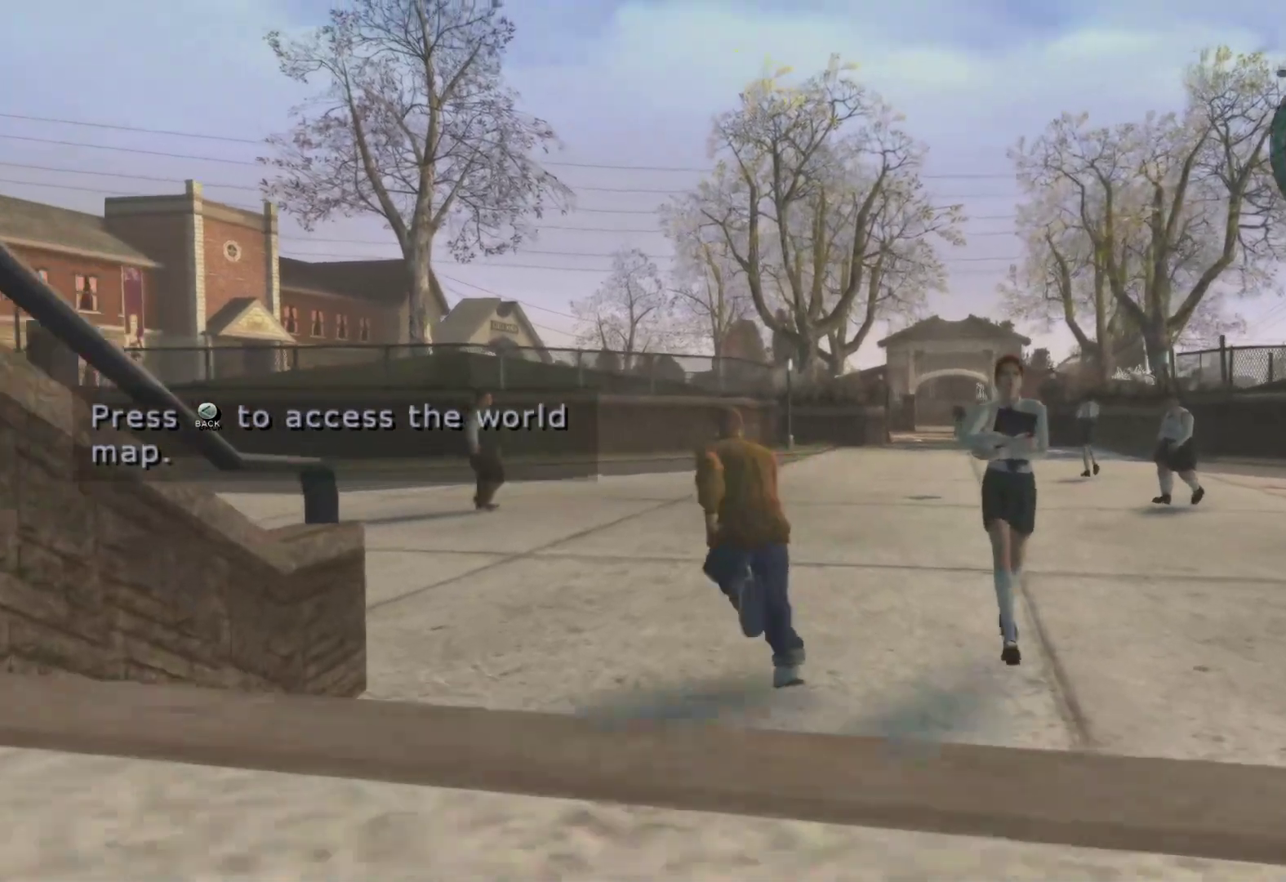
{"buttons": [], "left_stick": "up", "right_stick": "center", "events": [[33, "A", "down"], [167, "A", "up"], [367, "A", "down"], [500, "A", "up"]]}
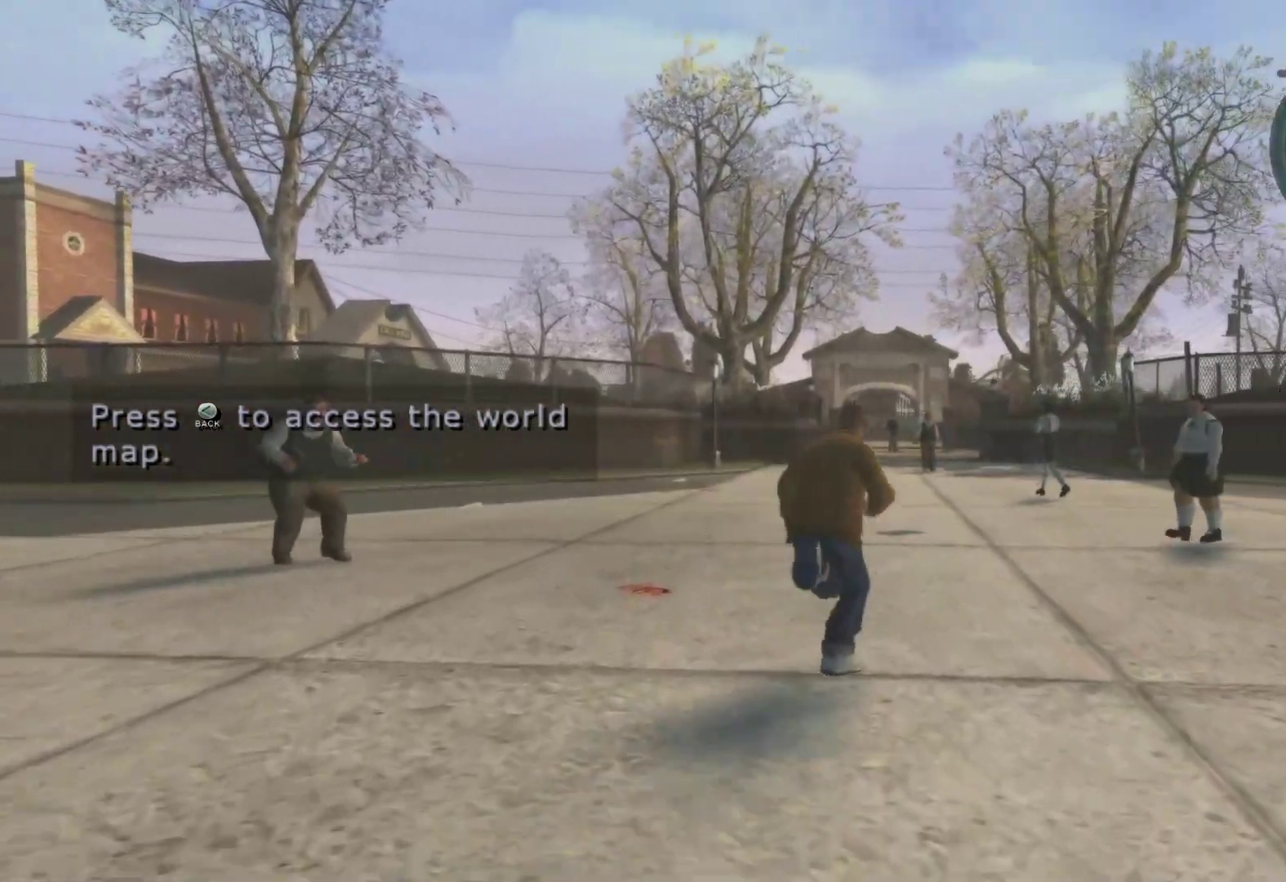
{"buttons": ["A"], "left_stick": "up", "right_stick": "center", "events": [[183, "A", "down"], [317, "A", "up"], [467, "A", "down"]]}
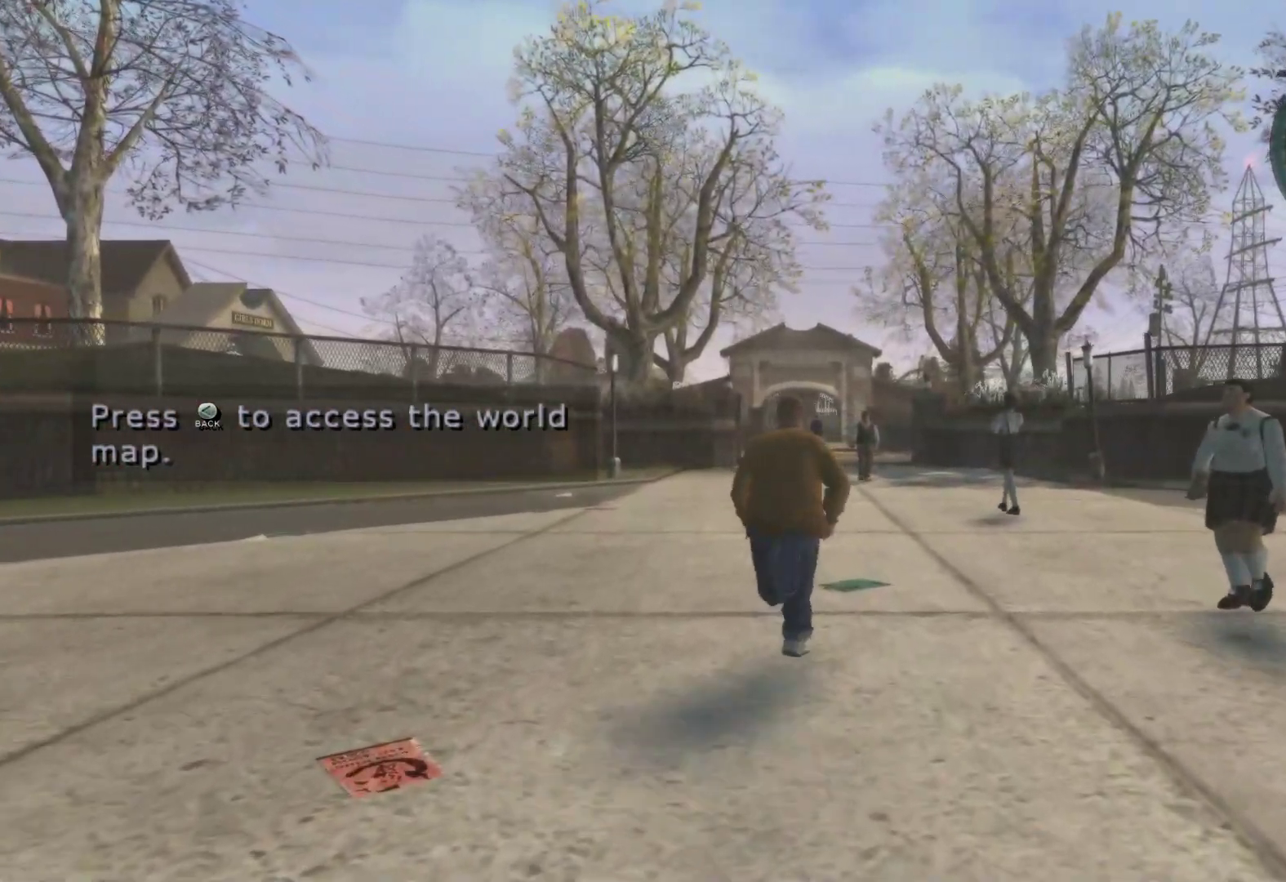
{"buttons": ["A"], "left_stick": "up", "right_stick": "center", "events": [[100, "A", "up"], [367, "A", "down"]]}
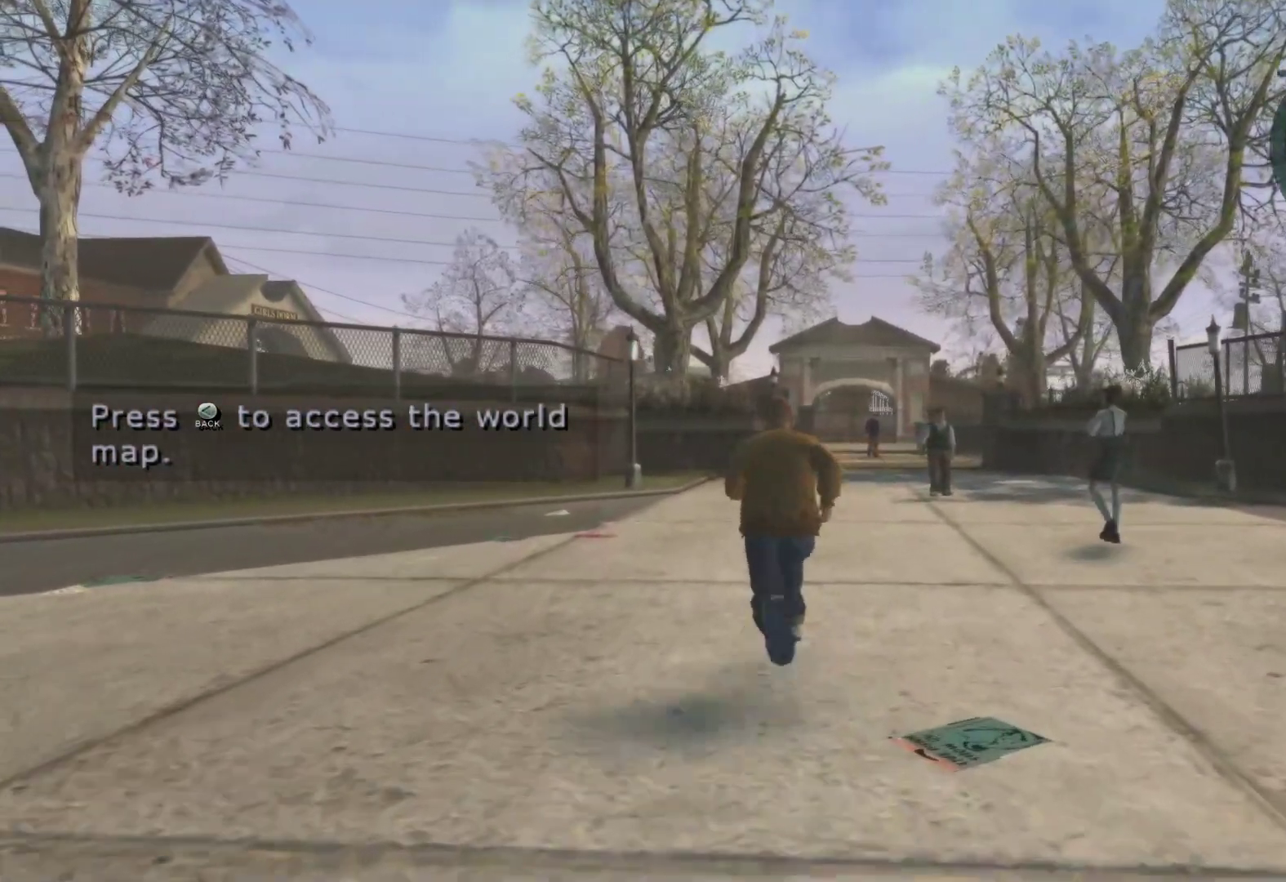
{"buttons": [], "left_stick": "up", "right_stick": "center", "events": [[17, "A", "up"], [250, "A", "down"], [400, "A", "up"]]}